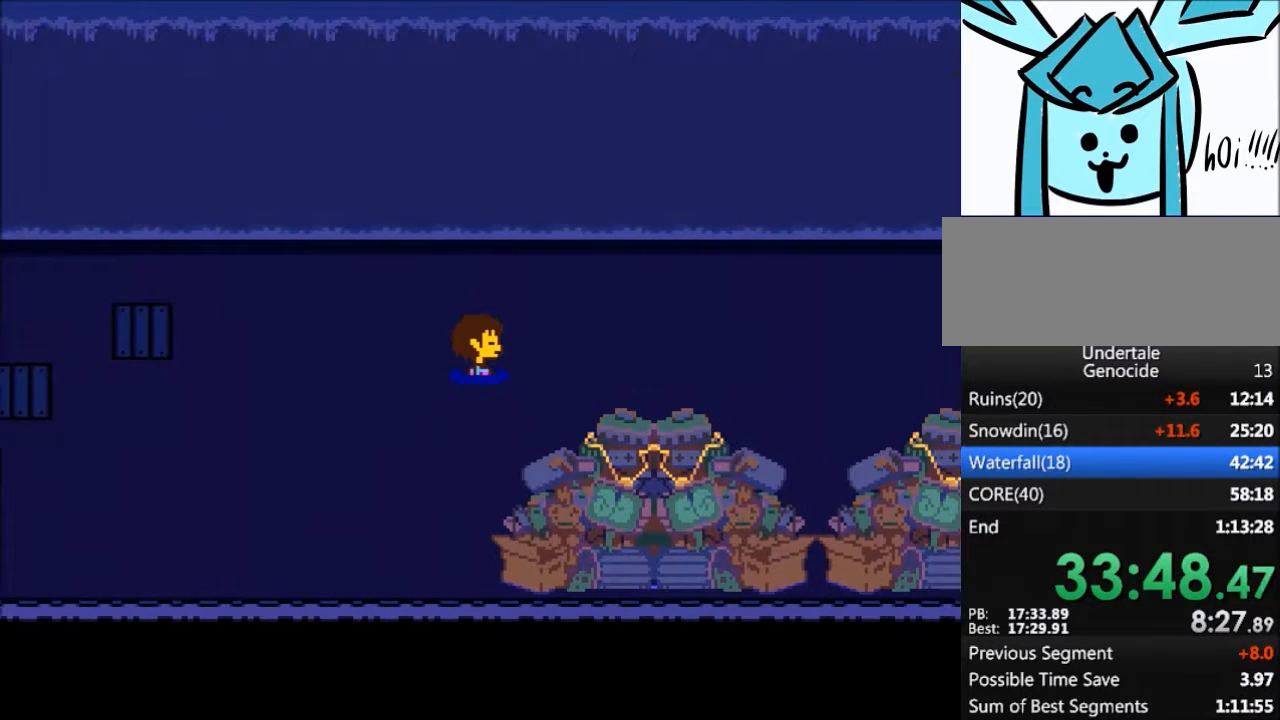
Gameplay with keyboard; each line is a JSON object with the keys held at the frame after it. "events" lists presses ("down") and releases ("up") of "c", "ctrl", "down", "left", "return", "right", "shift", "up", "x" and "z" between this image and that frame as [ms after this image, input, new state], when the widget could be followed in between. No other keys are recorded. Mouse input is not recorded.
{"keys": ["right"], "events": []}
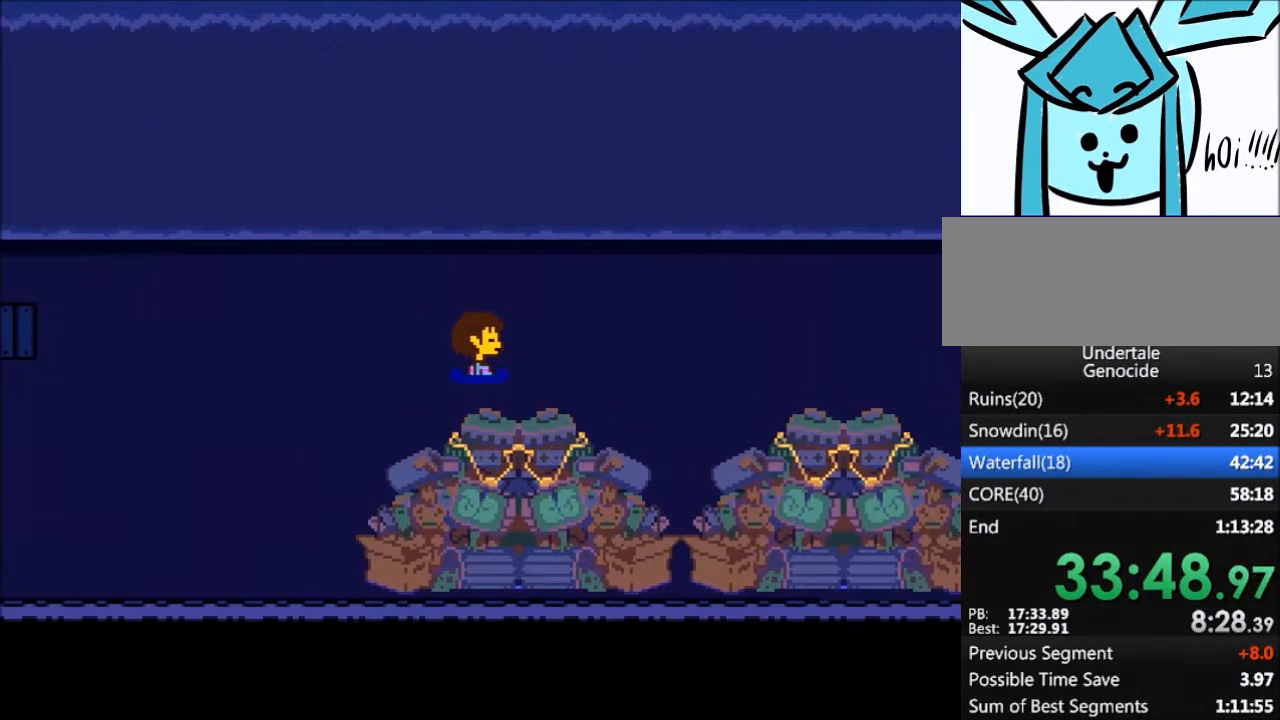
{"keys": ["right"], "events": []}
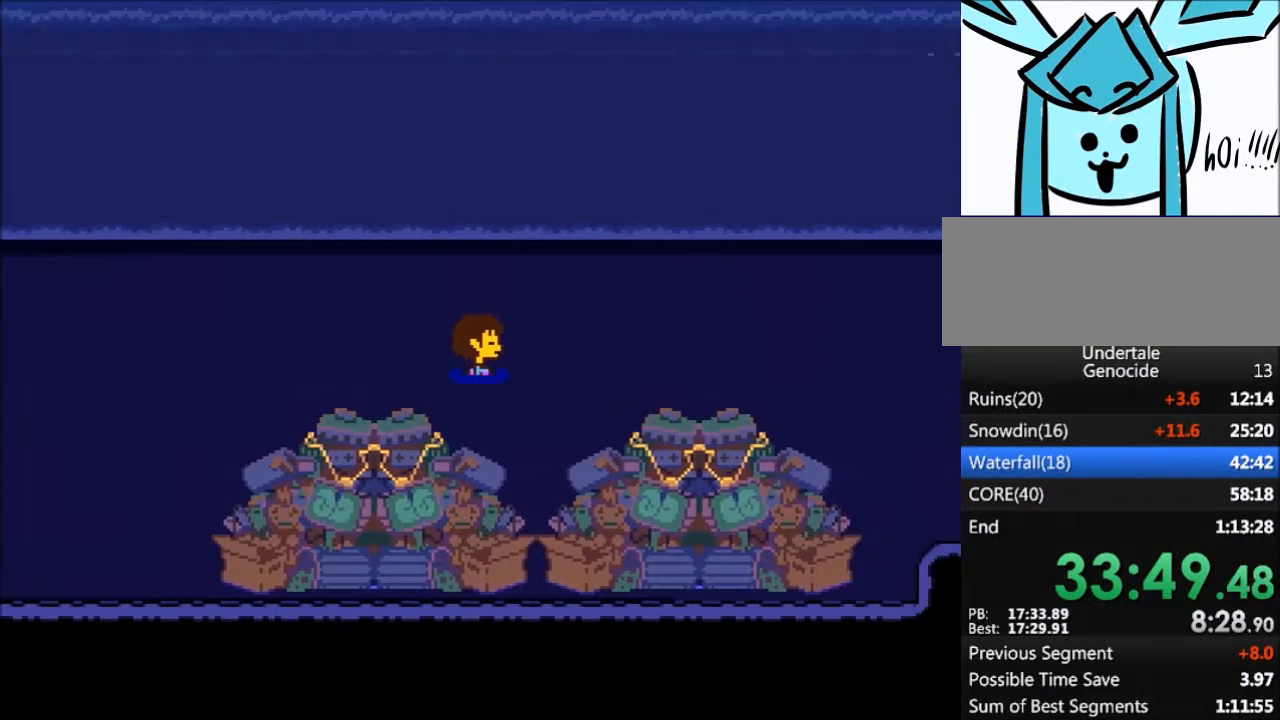
{"keys": ["right"], "events": []}
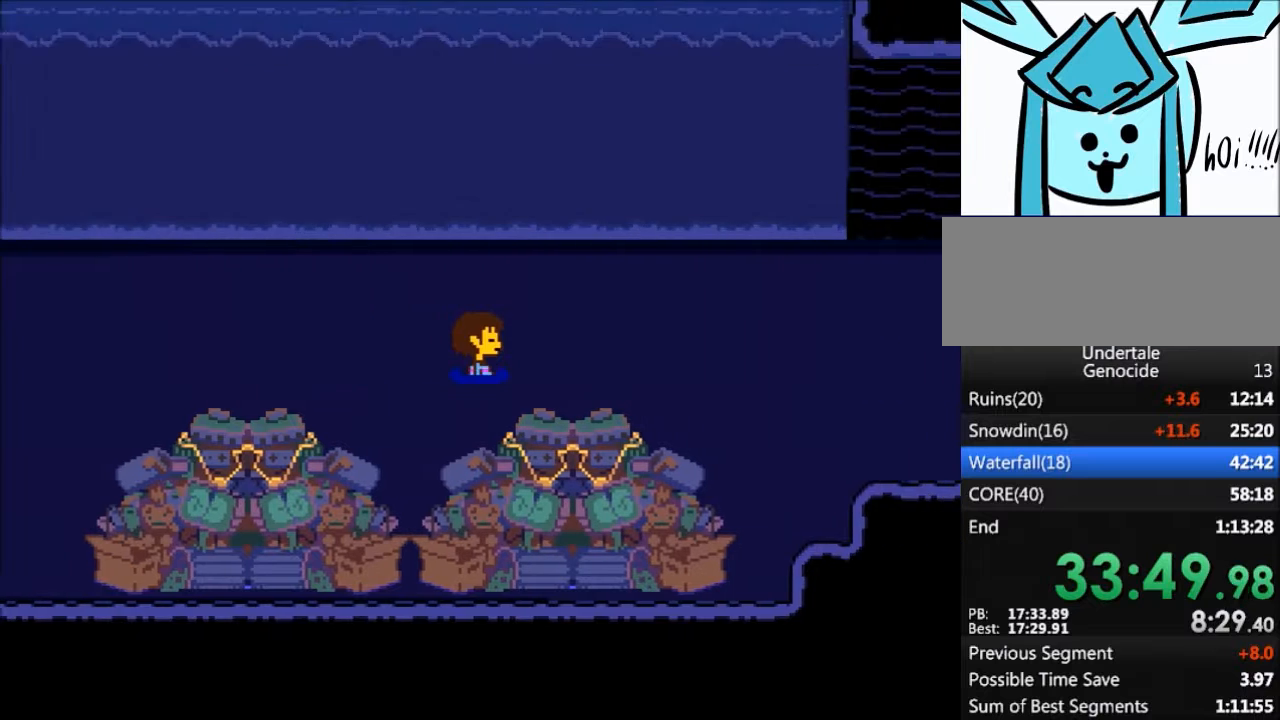
{"keys": ["right"], "events": []}
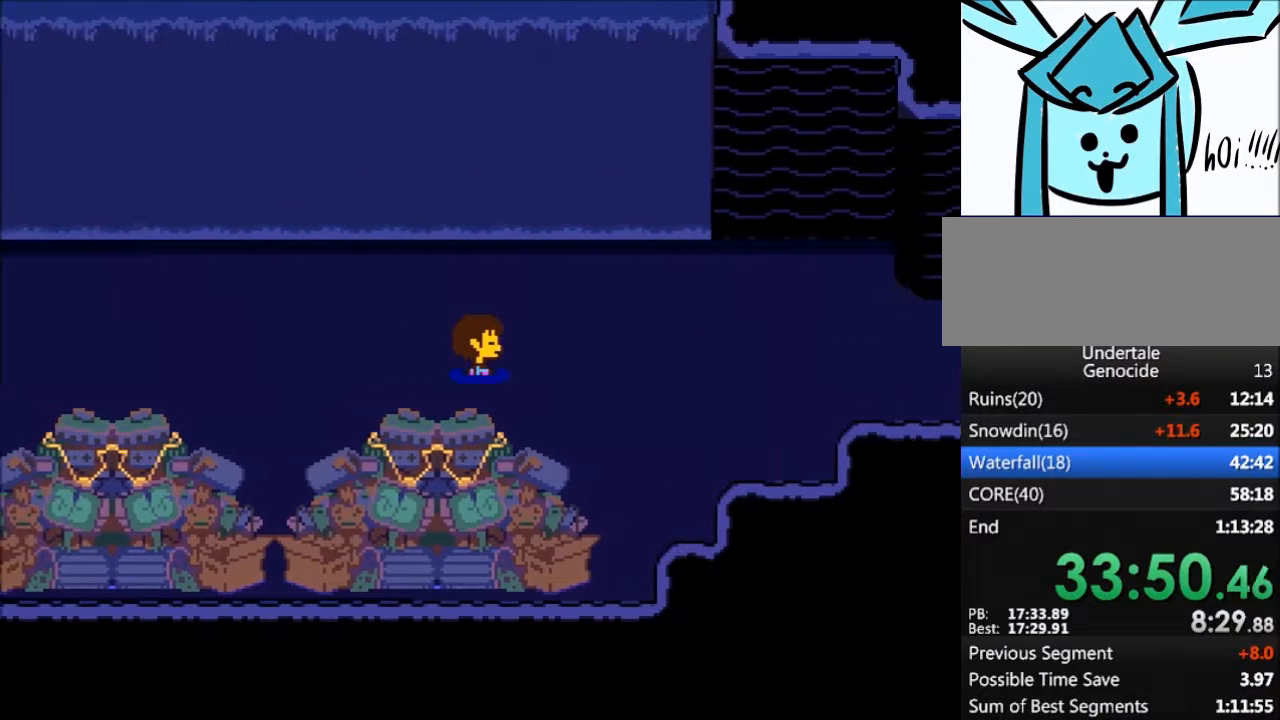
{"keys": ["right"], "events": []}
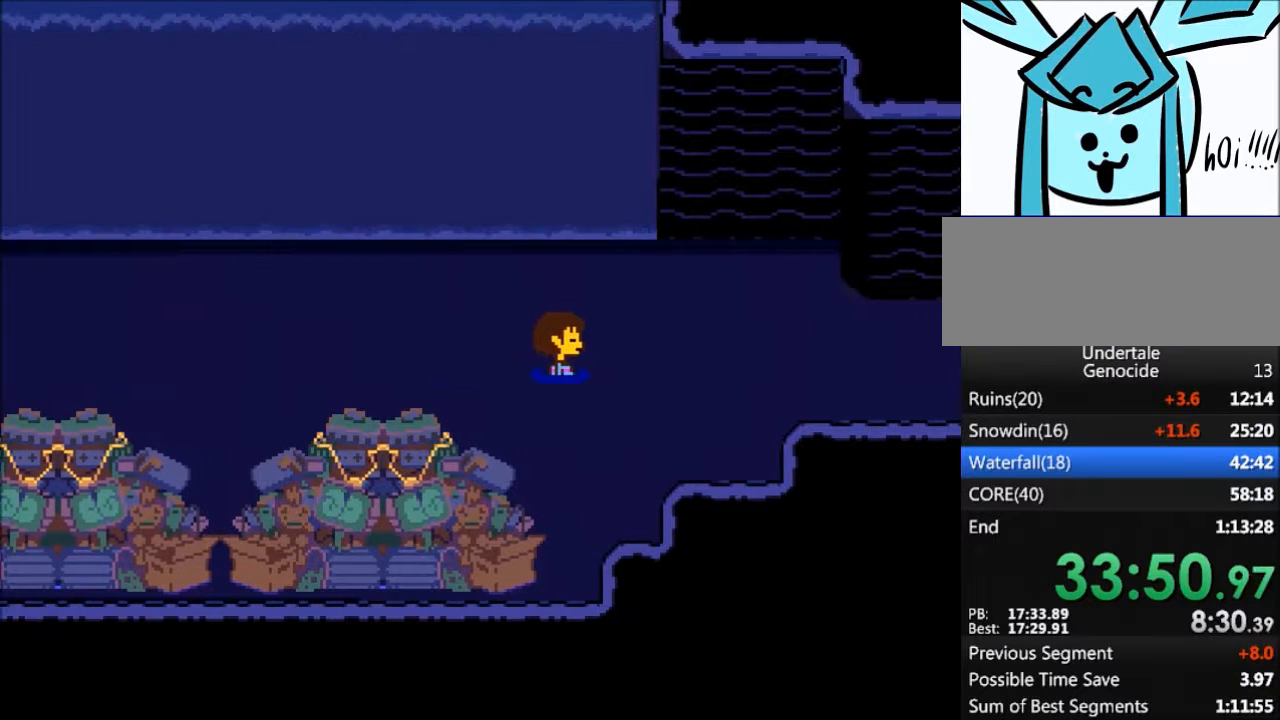
{"keys": ["right"], "events": []}
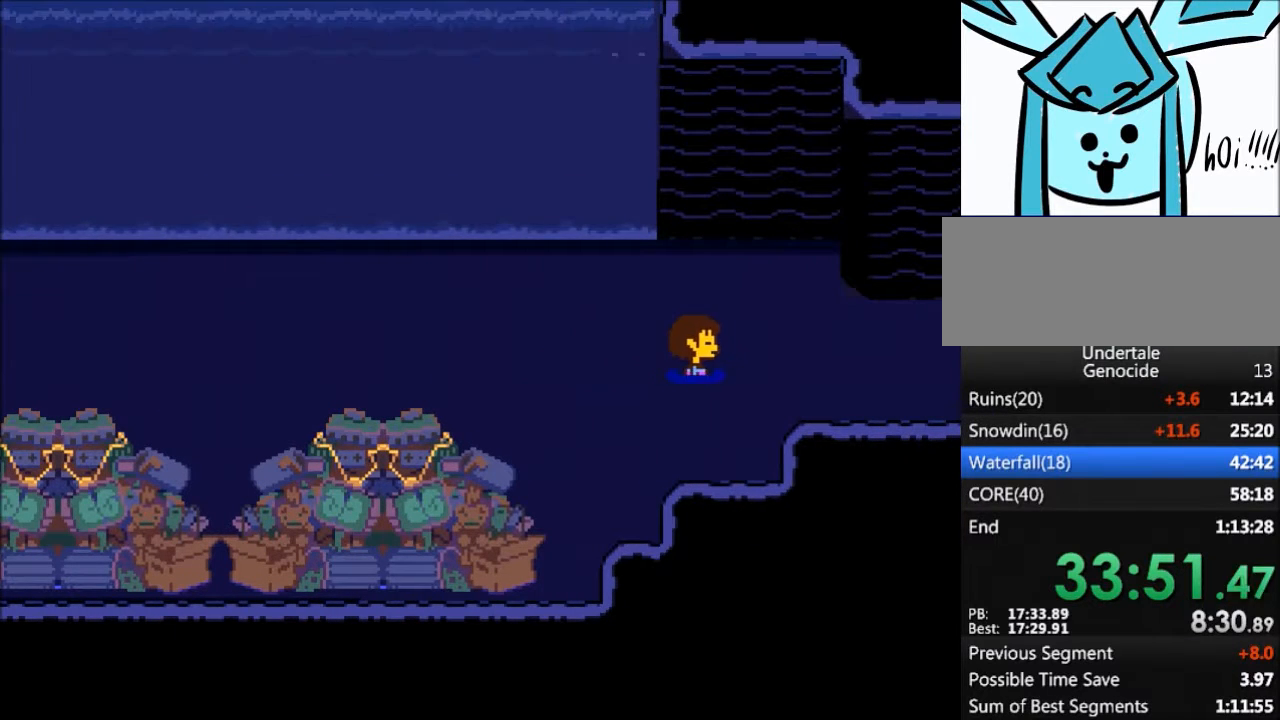
{"keys": ["right"], "events": []}
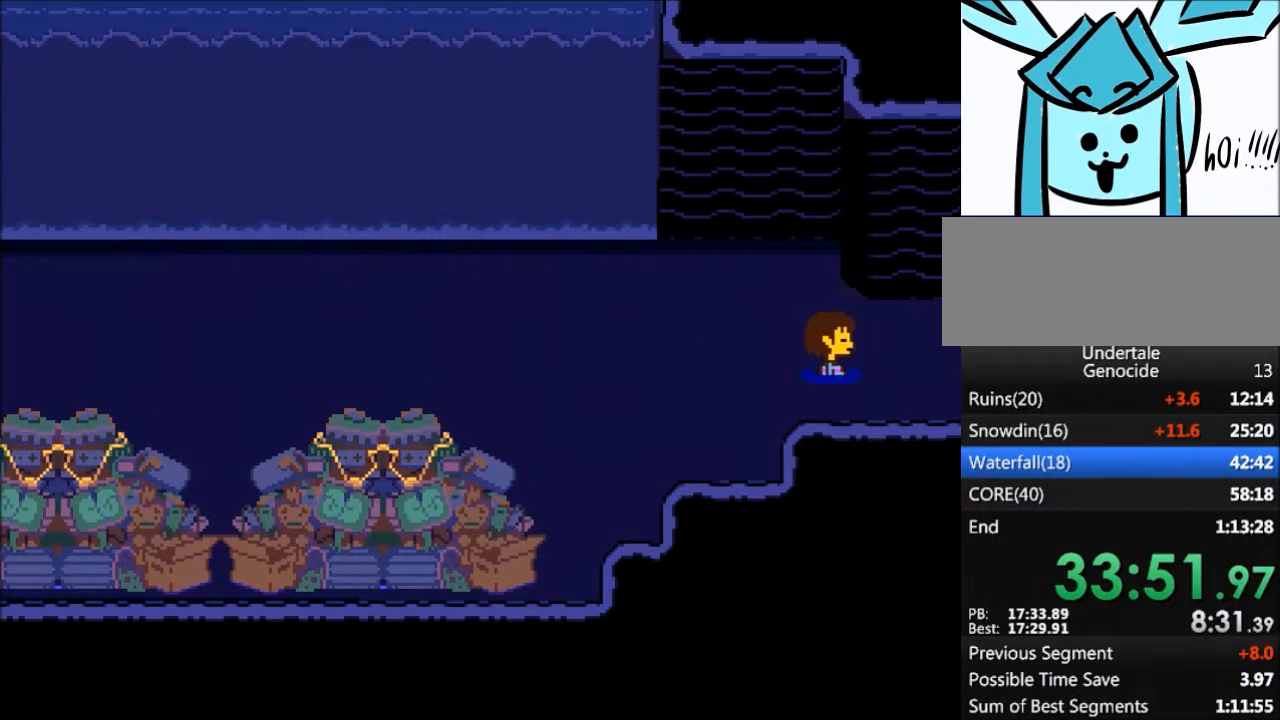
{"keys": ["right"], "events": []}
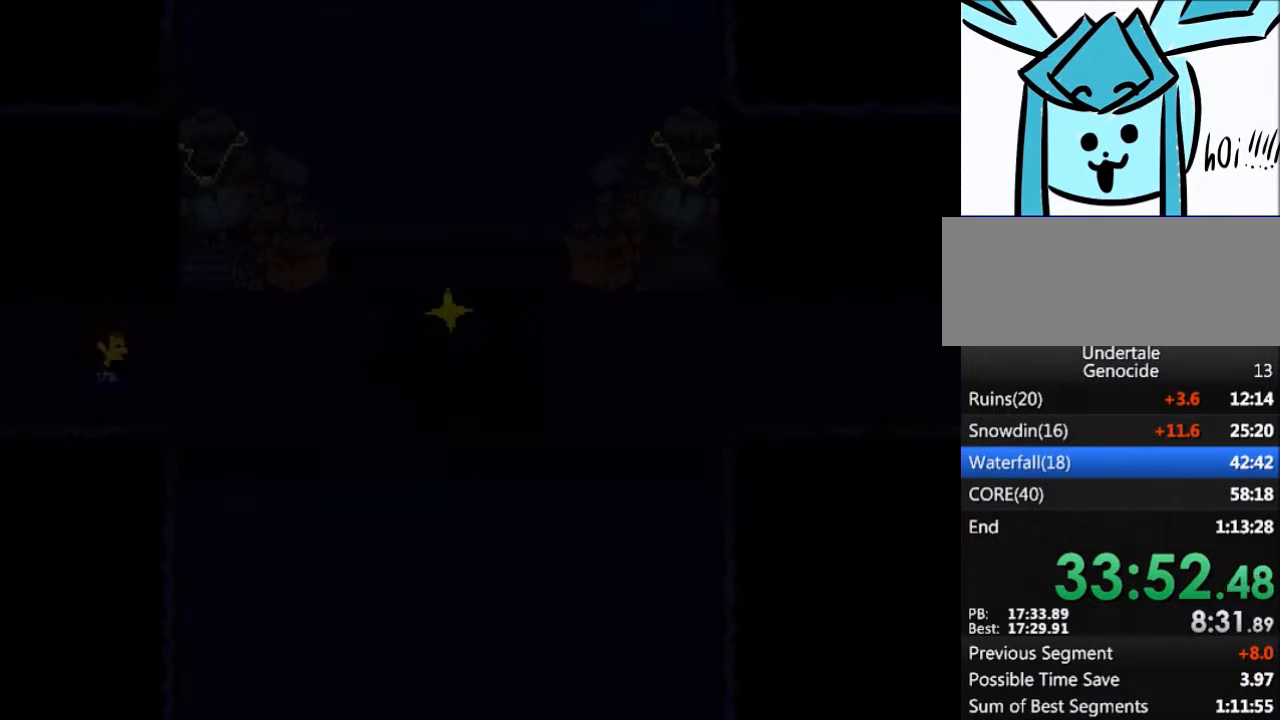
{"keys": ["right"], "events": []}
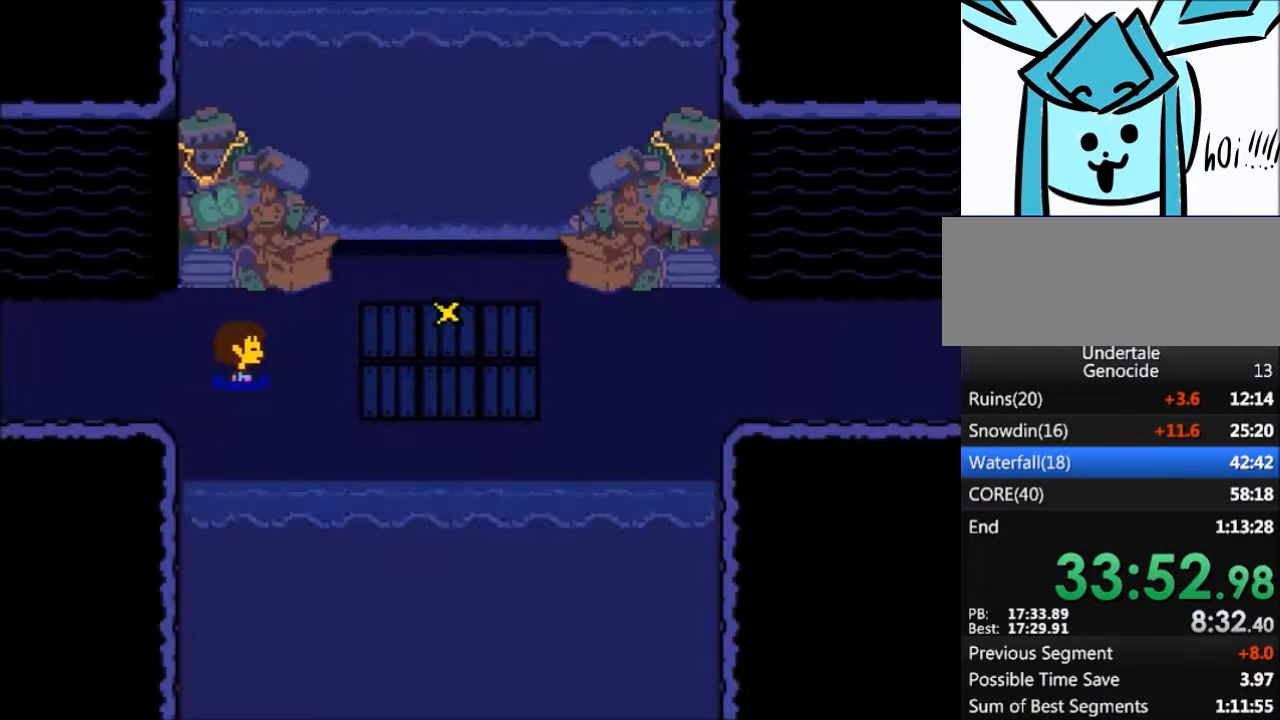
{"keys": ["right"], "events": []}
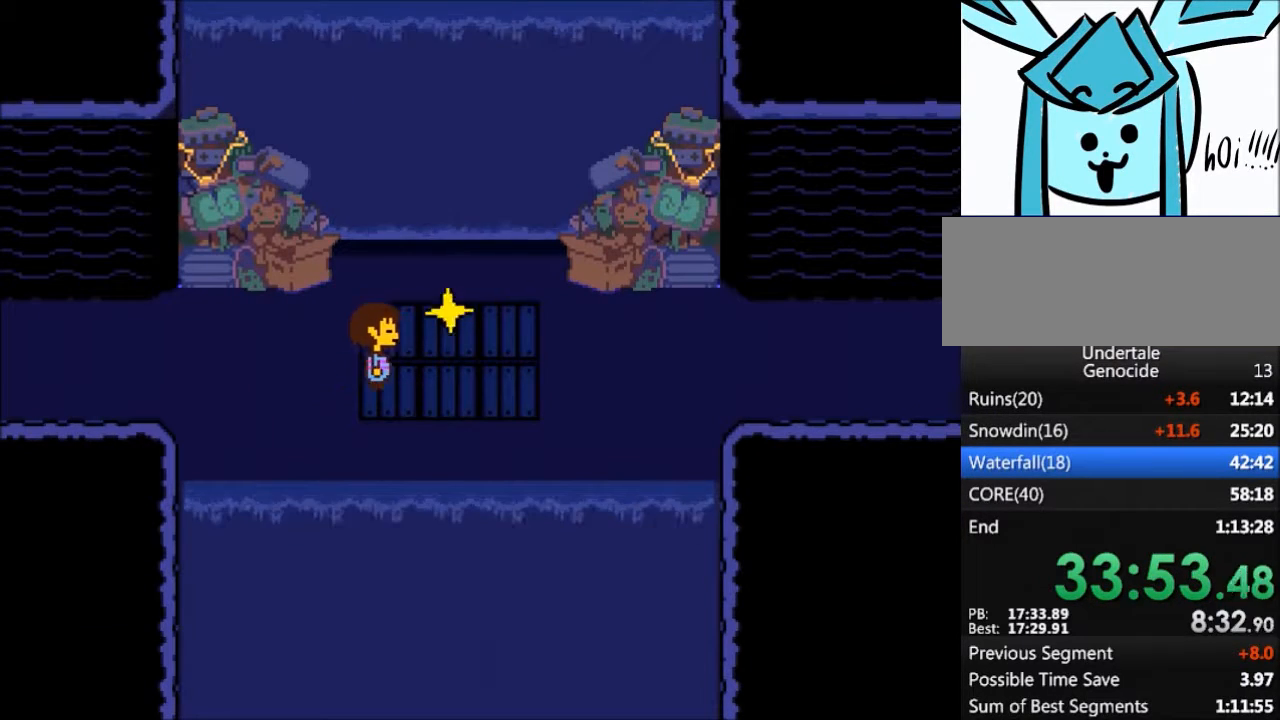
{"keys": ["right"], "events": [[66, "down", "down"], [100, "down", "up"]]}
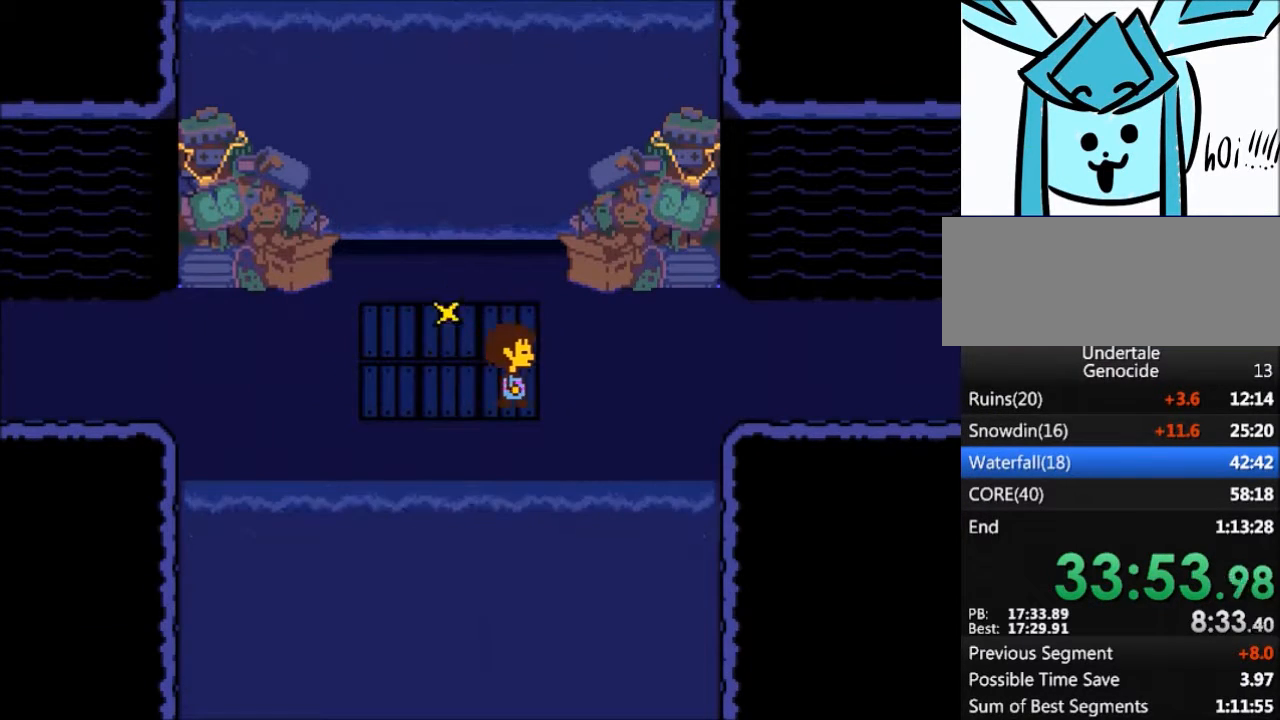
{"keys": ["right", "up"], "events": [[501, "up", "down"]]}
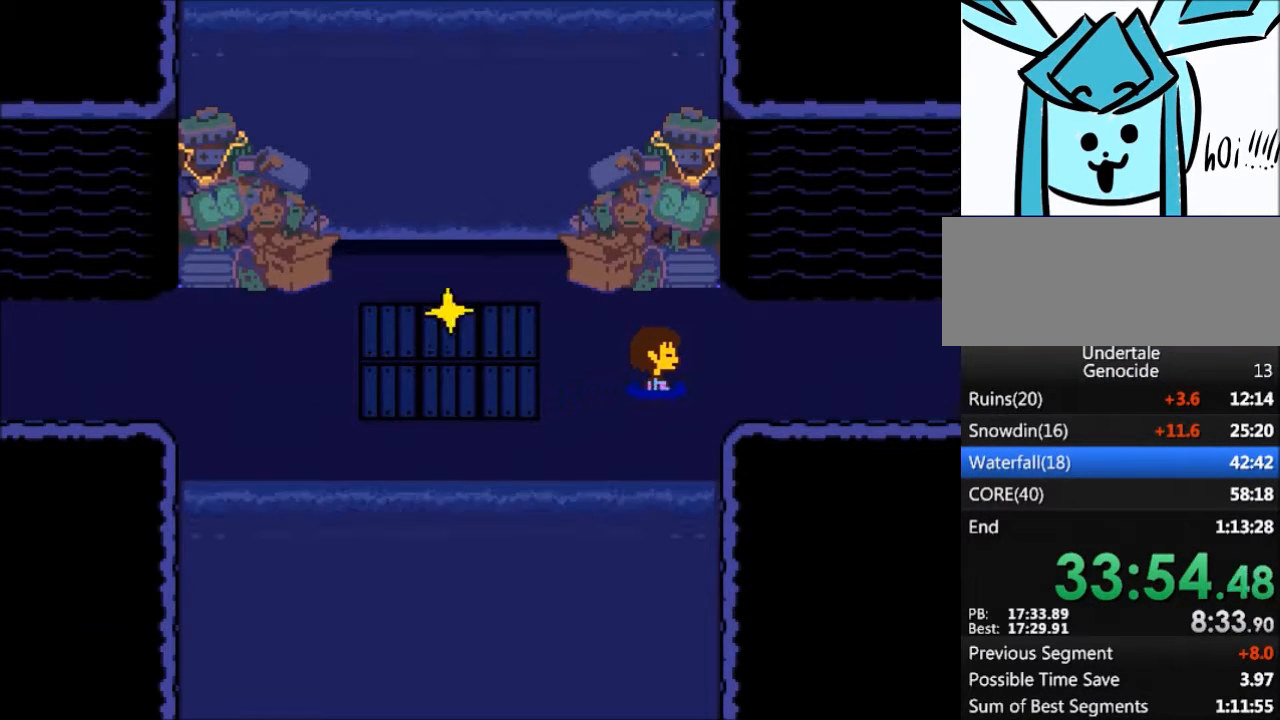
{"keys": ["right"], "events": [[33, "up", "up"]]}
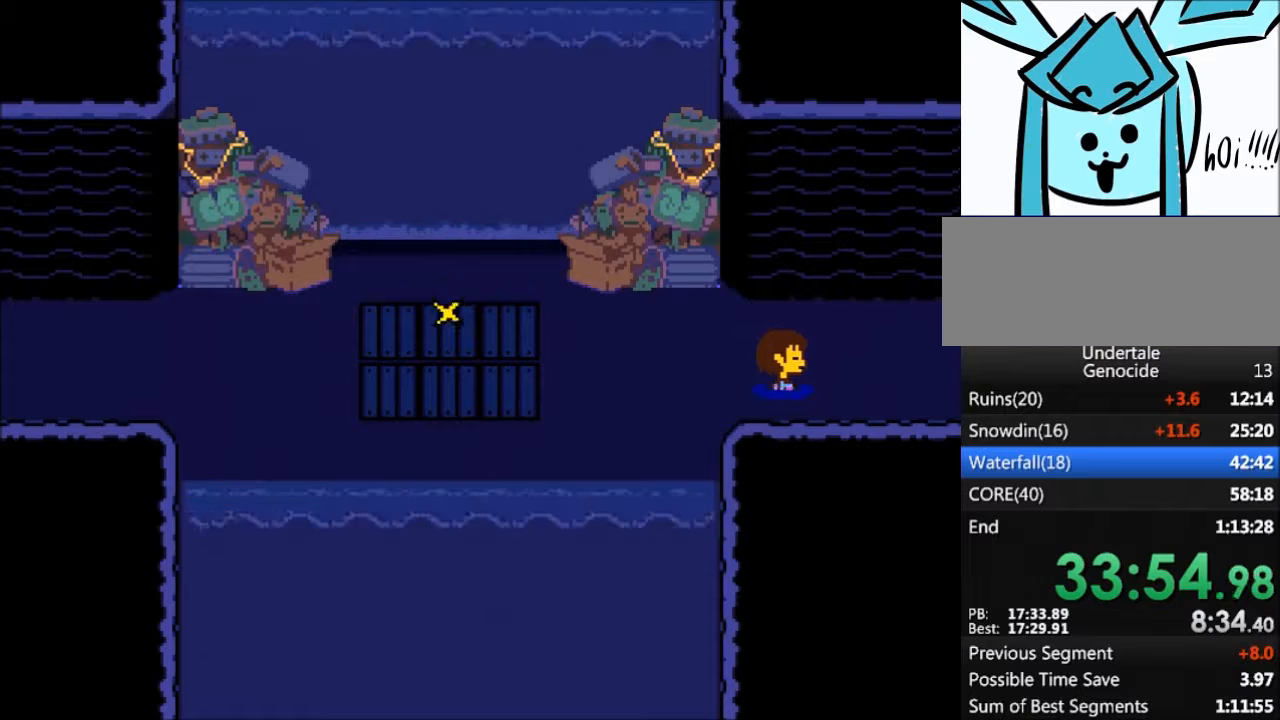
{"keys": ["right"], "events": []}
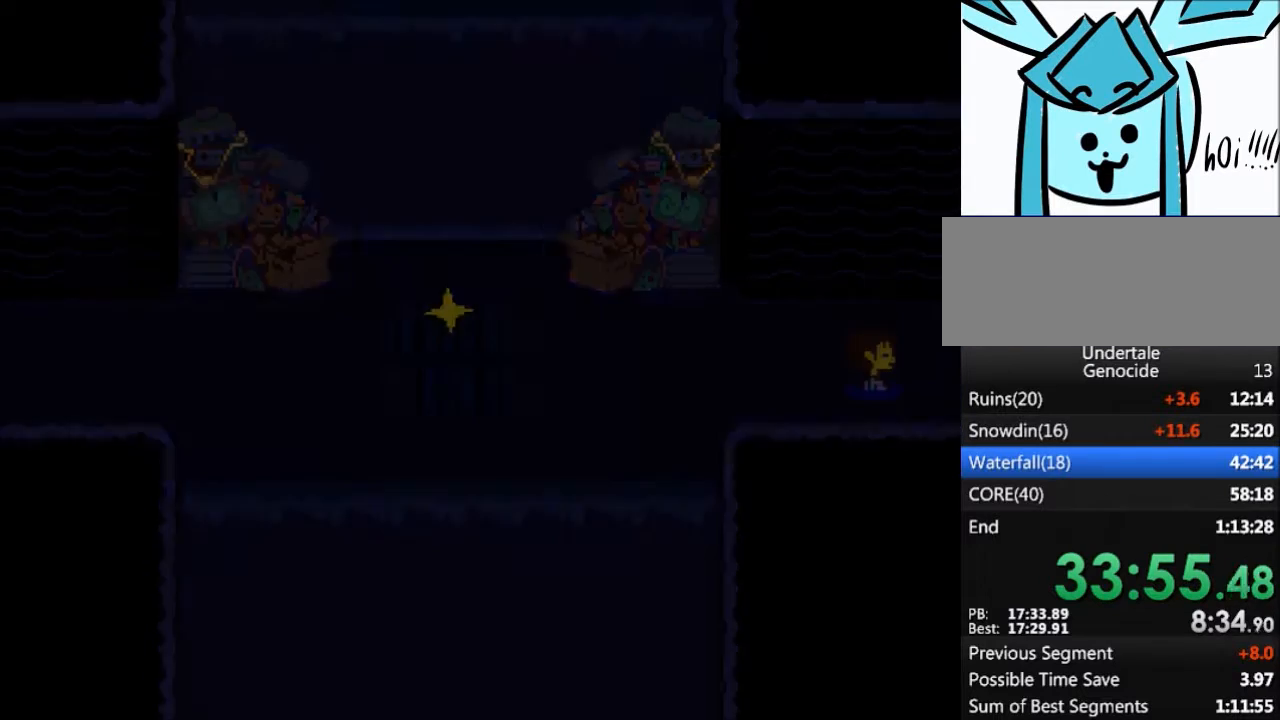
{"keys": ["right"], "events": []}
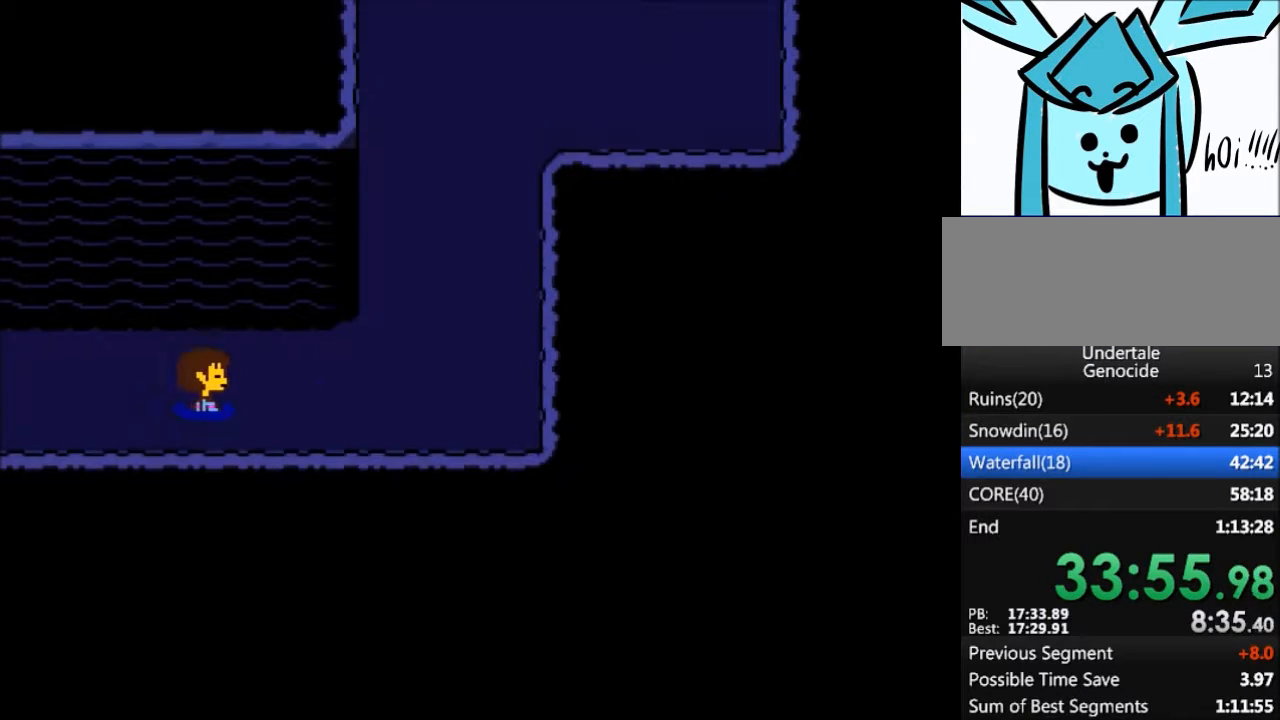
{"keys": ["right", "up"], "events": [[267, "up", "down"]]}
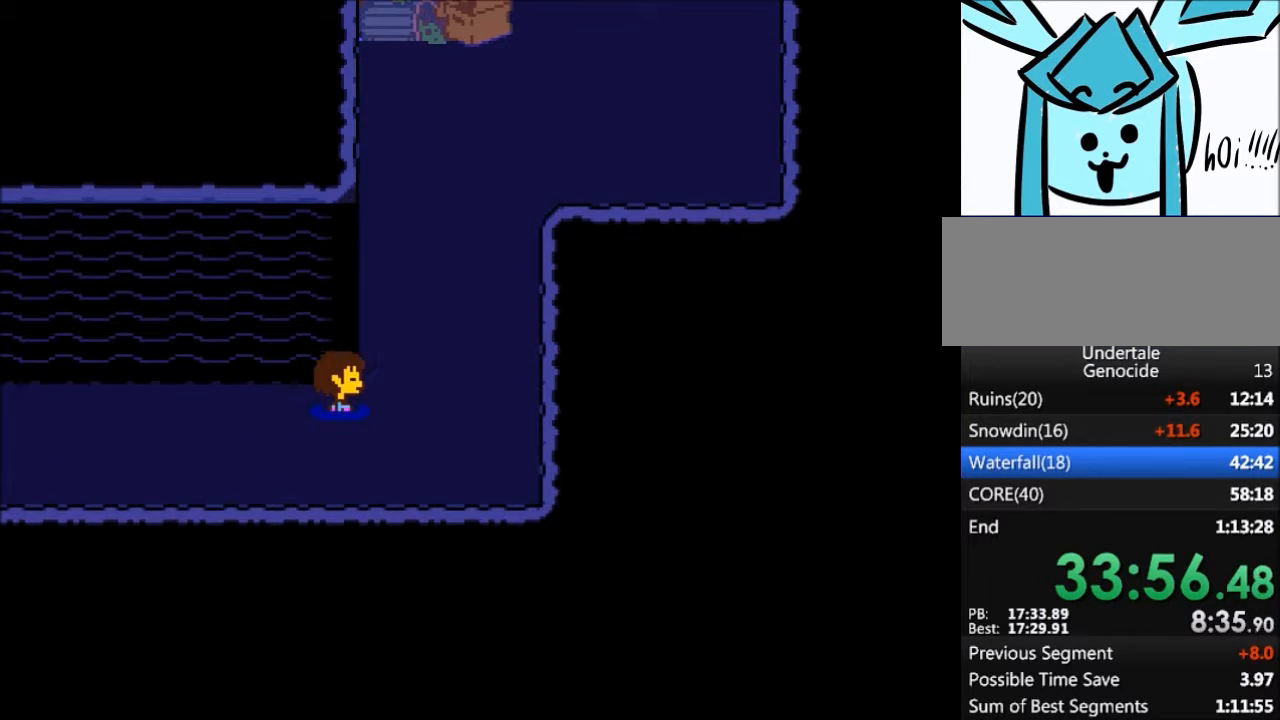
{"keys": ["right", "up"], "events": []}
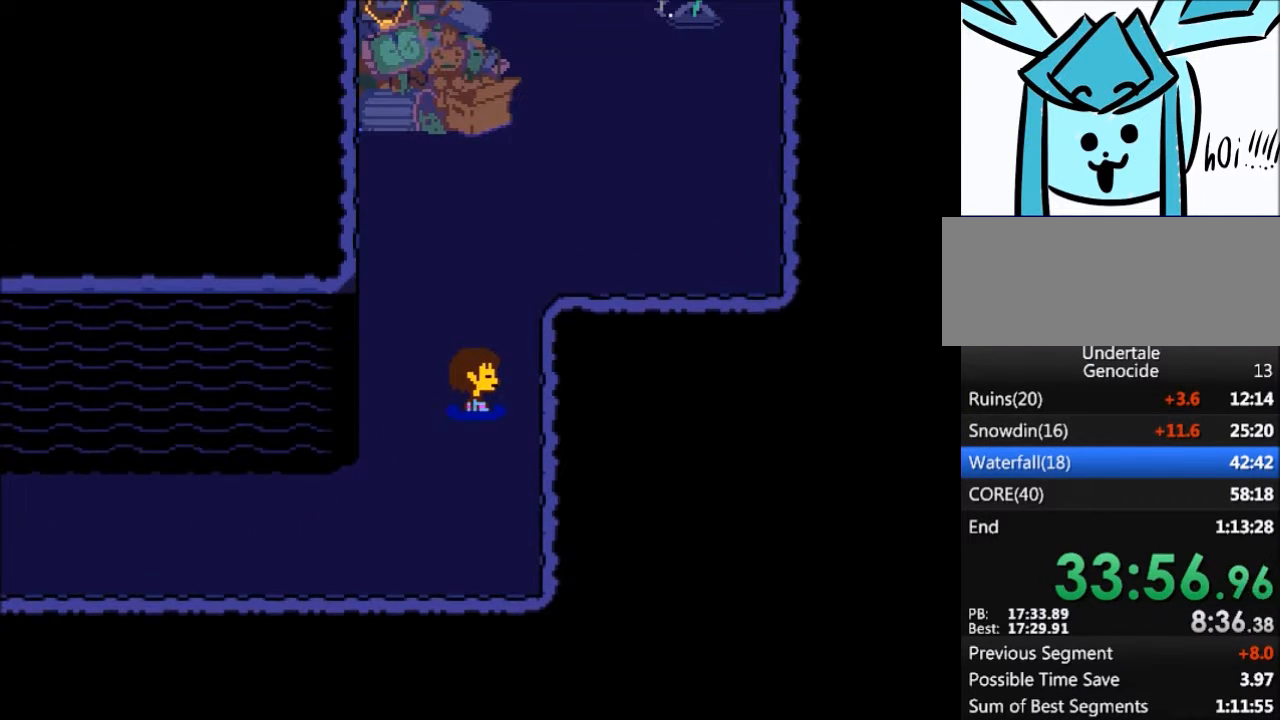
{"keys": ["up"], "events": [[100, "right", "up"]]}
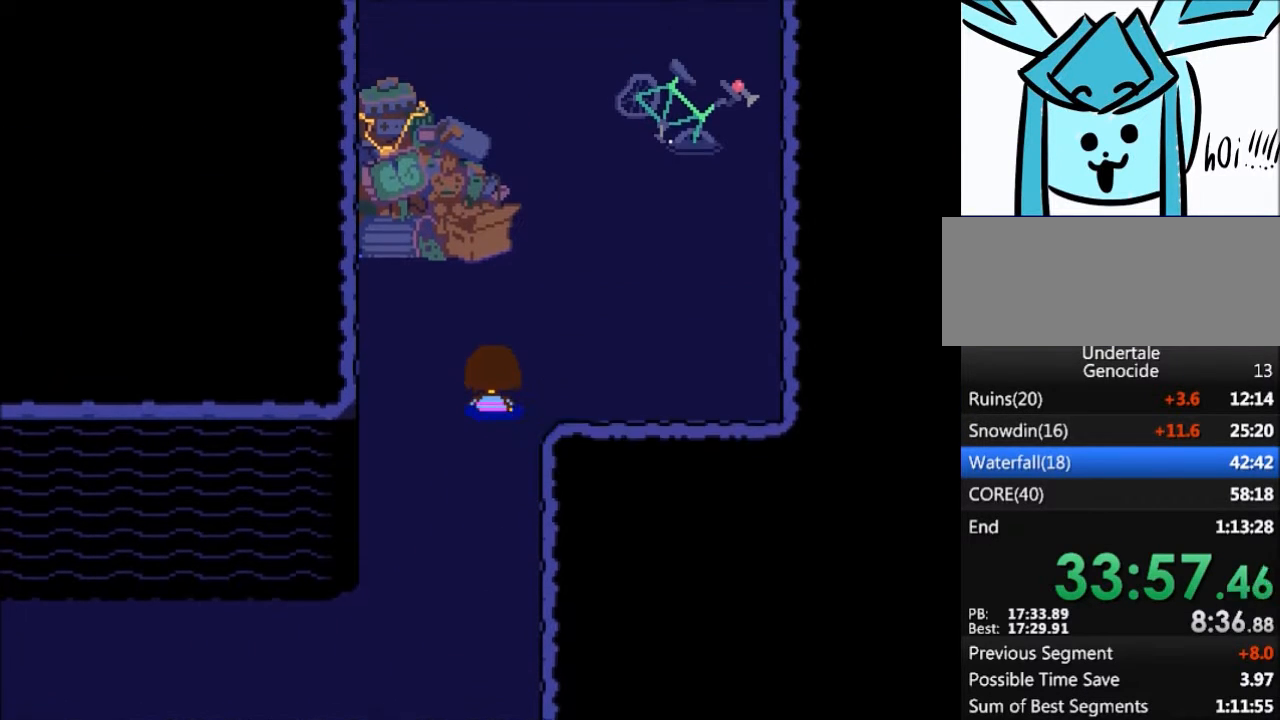
{"keys": ["right", "up"], "events": [[33, "right", "down"], [233, "right", "up"], [467, "right", "down"]]}
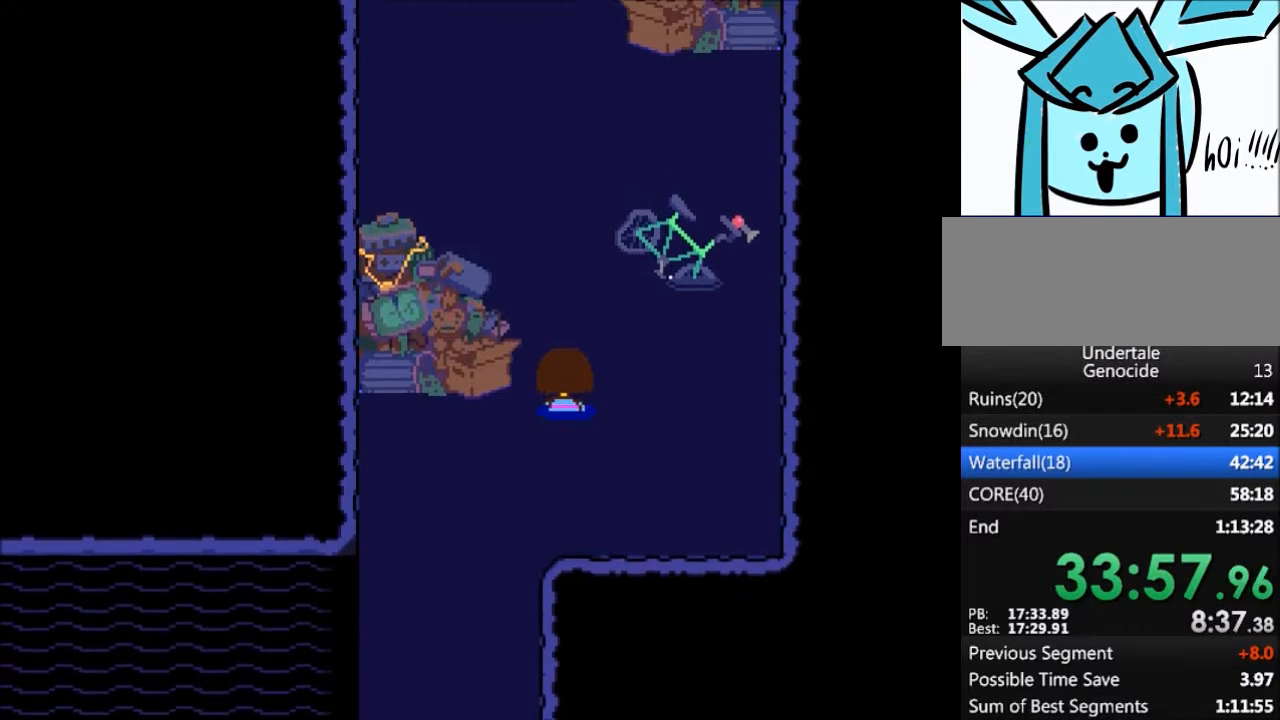
{"keys": ["left", "up"], "events": [[34, "right", "up"], [501, "left", "down"]]}
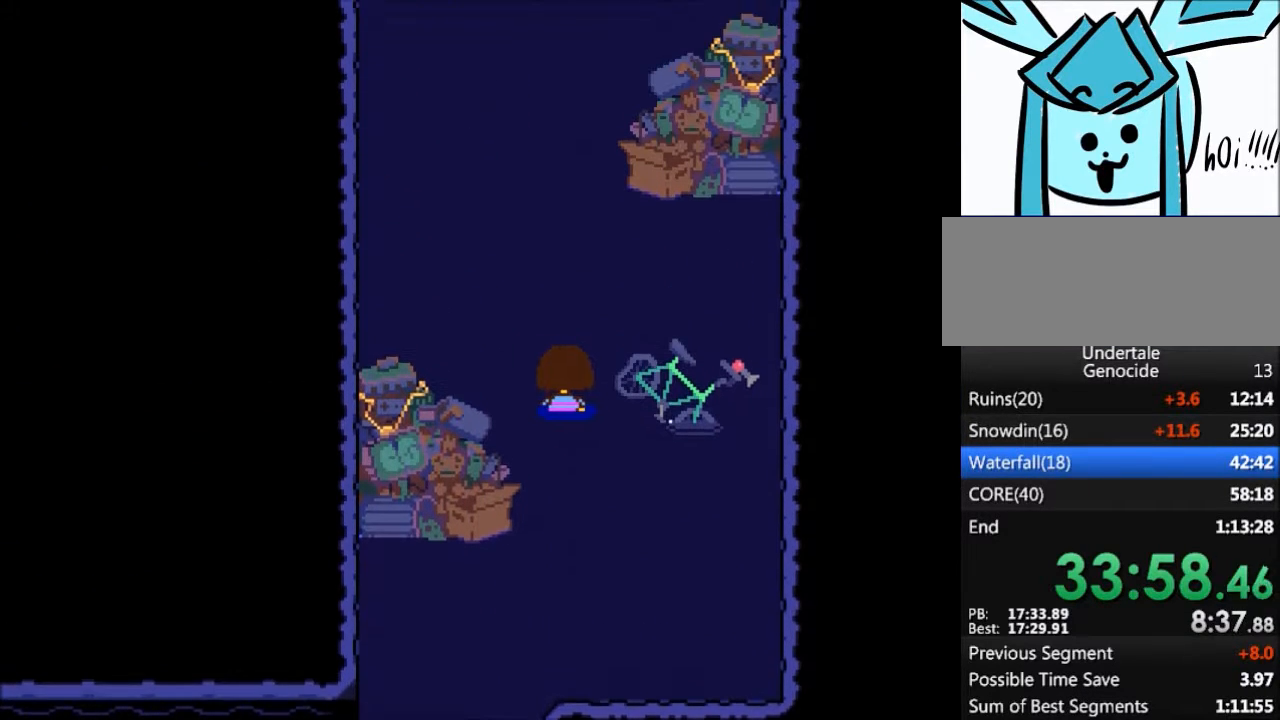
{"keys": ["up"], "events": [[100, "left", "up"]]}
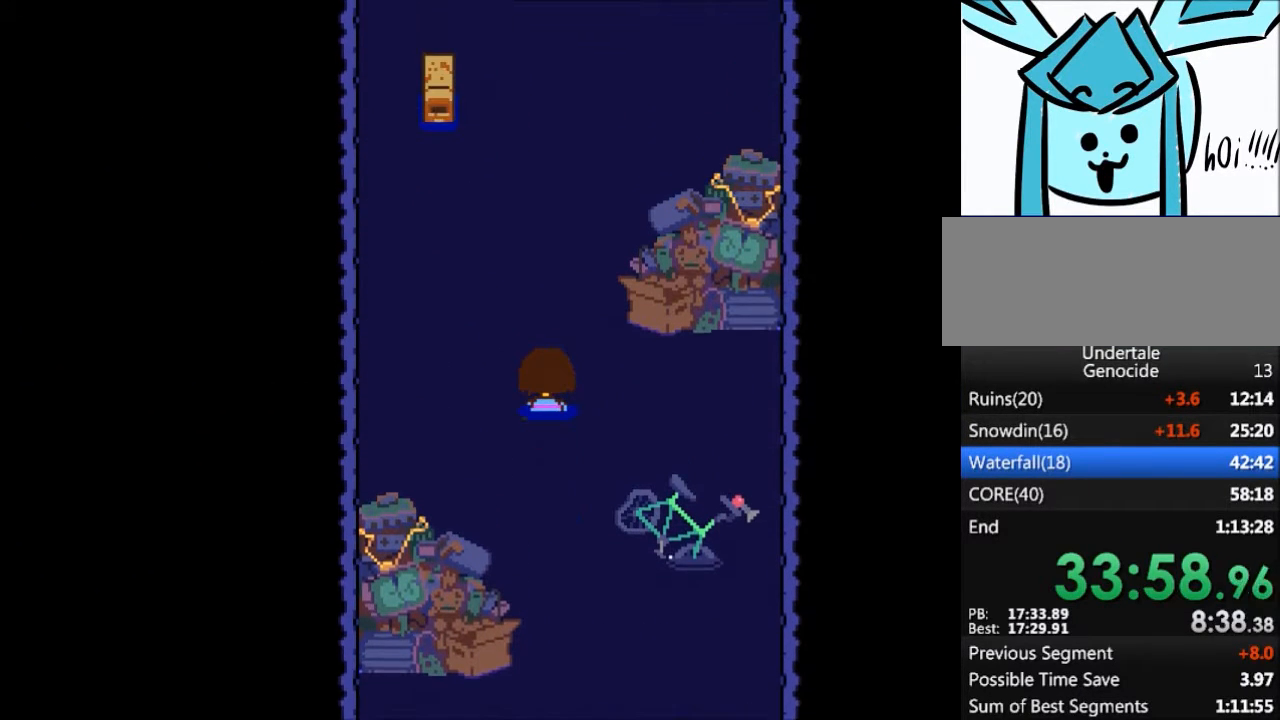
{"keys": ["up"], "events": [[401, "right", "down"], [501, "right", "up"]]}
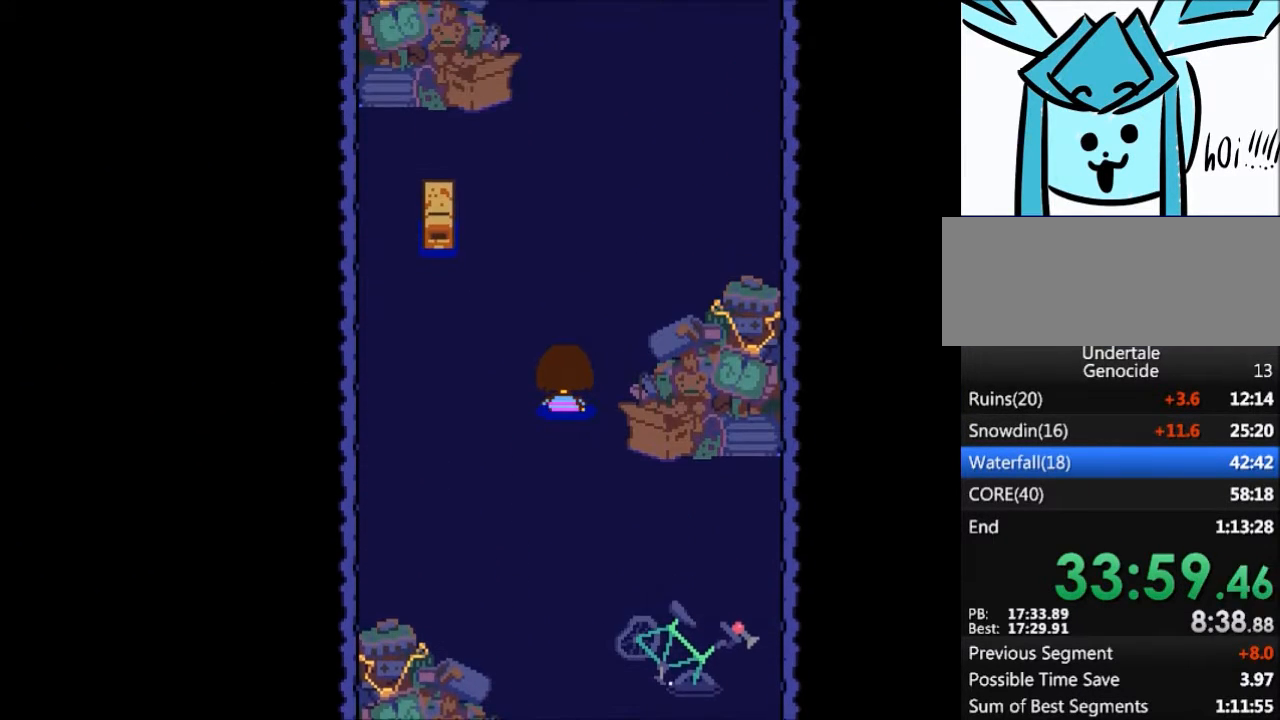
{"keys": ["up"], "events": []}
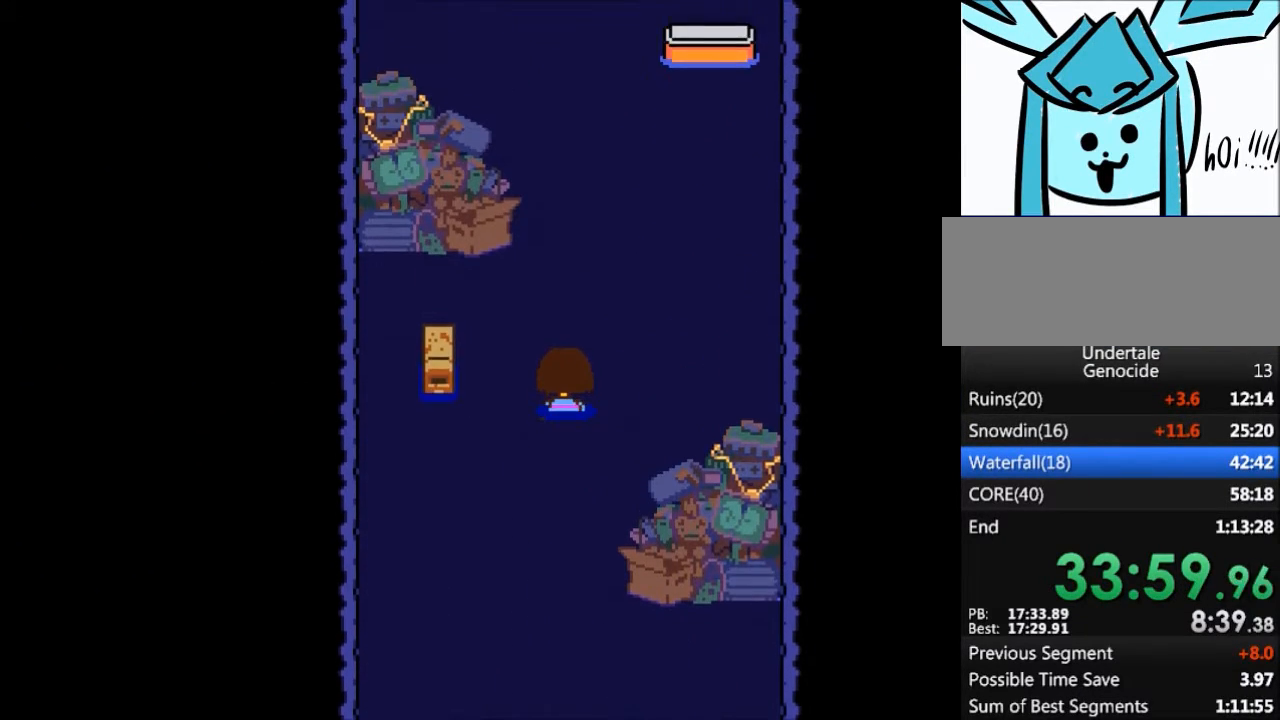
{"keys": ["up"], "events": []}
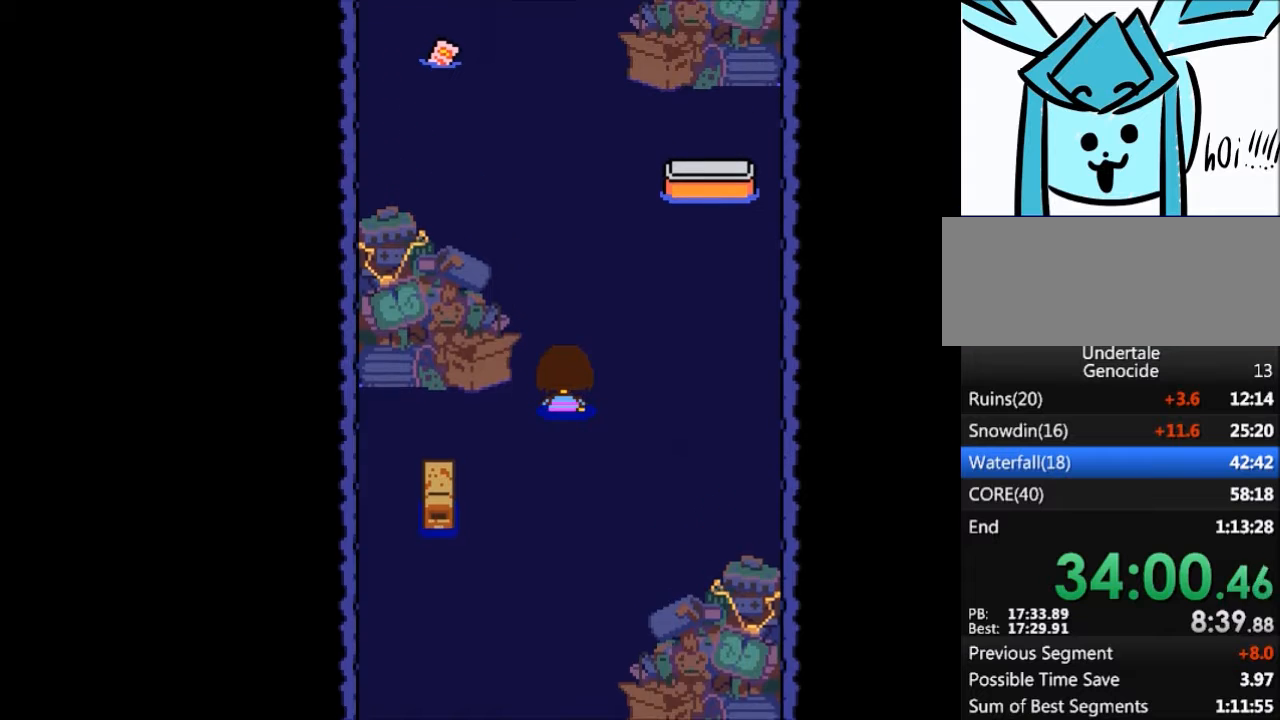
{"keys": ["up"], "events": []}
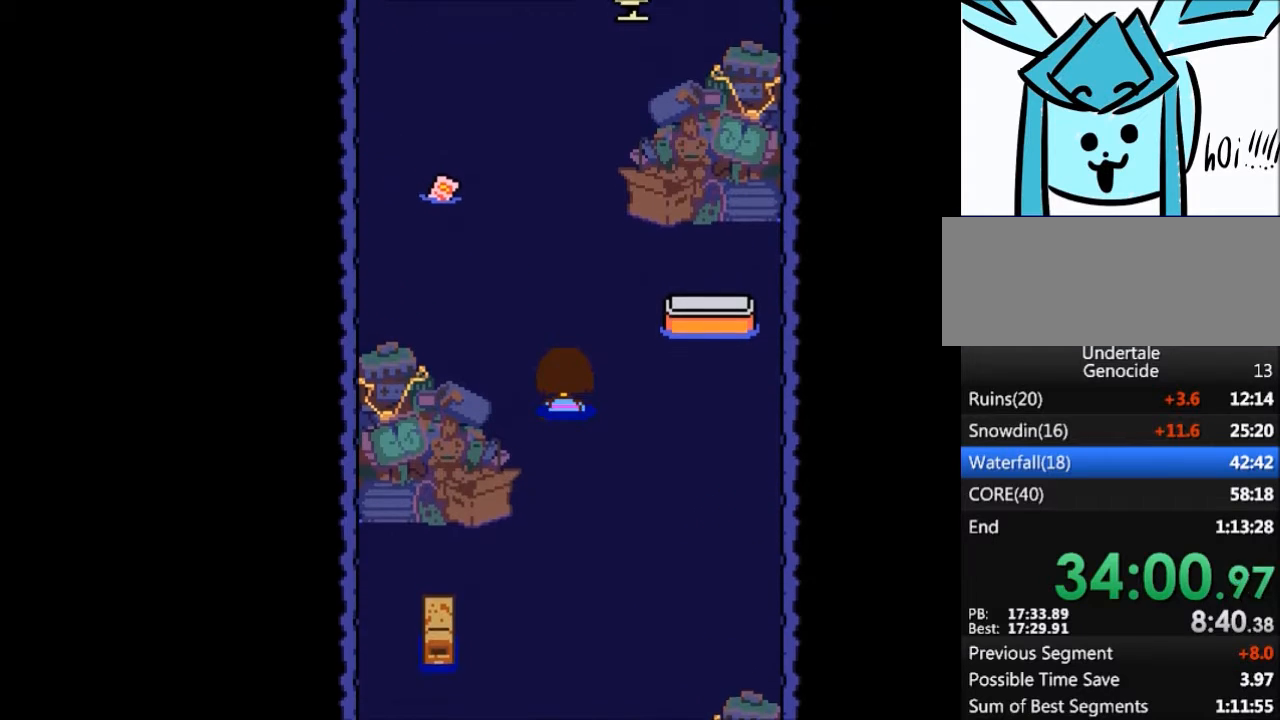
{"keys": ["up"], "events": []}
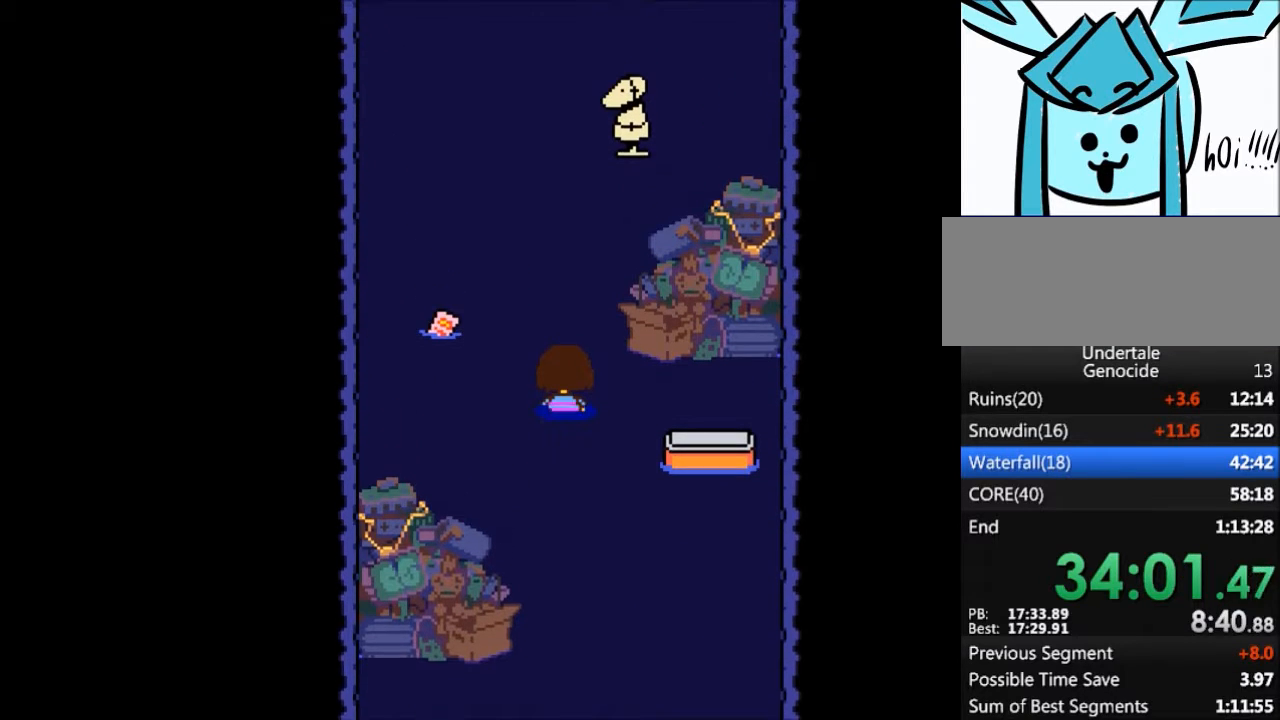
{"keys": ["up"], "events": []}
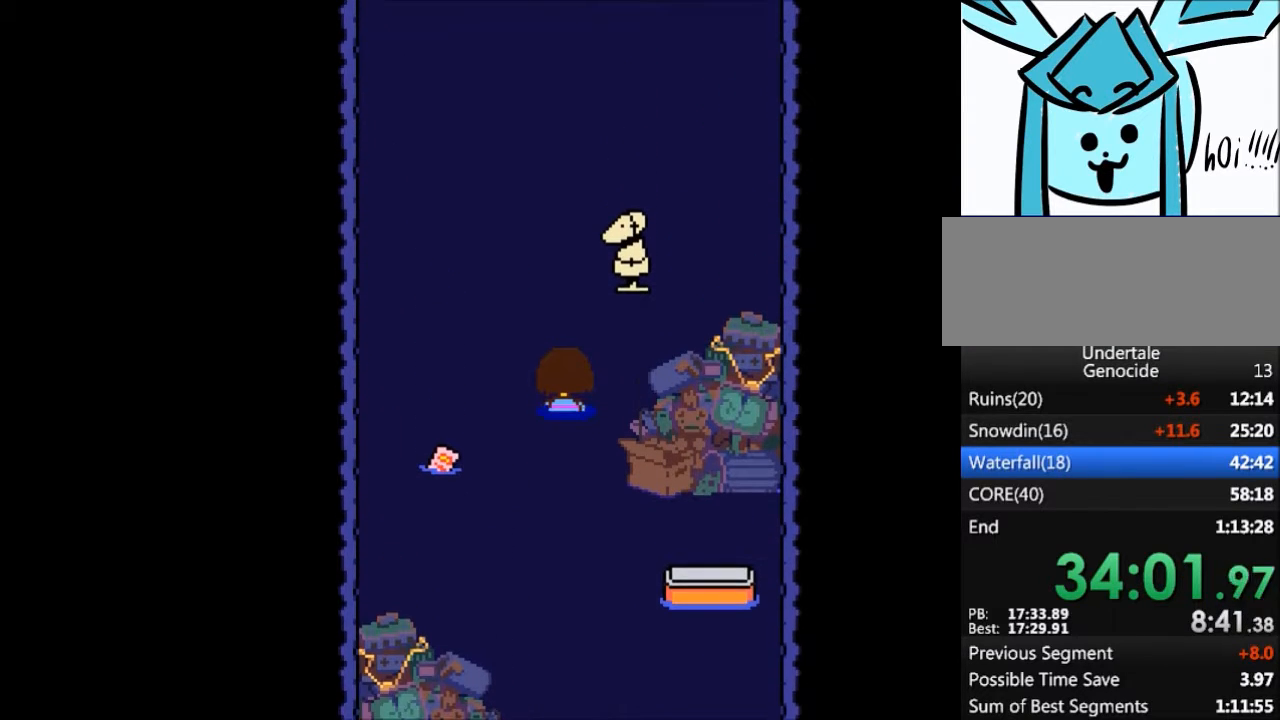
{"keys": ["up"], "events": []}
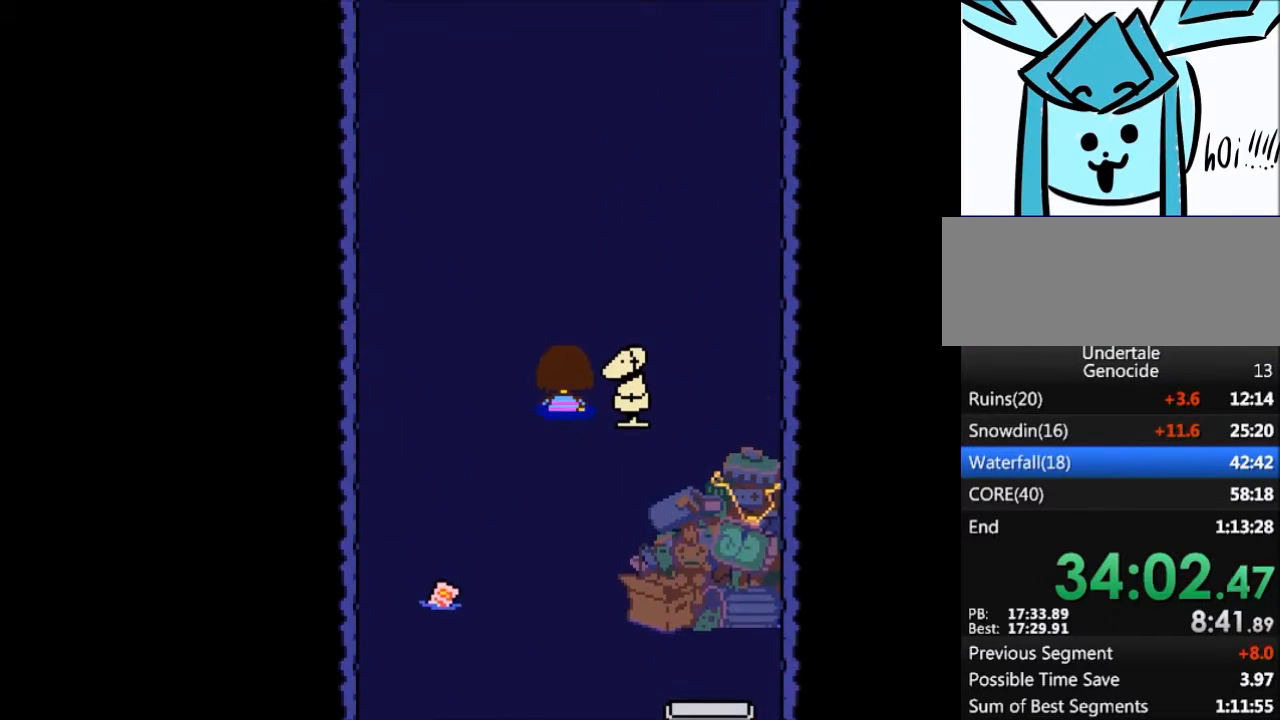
{"keys": ["up"], "events": []}
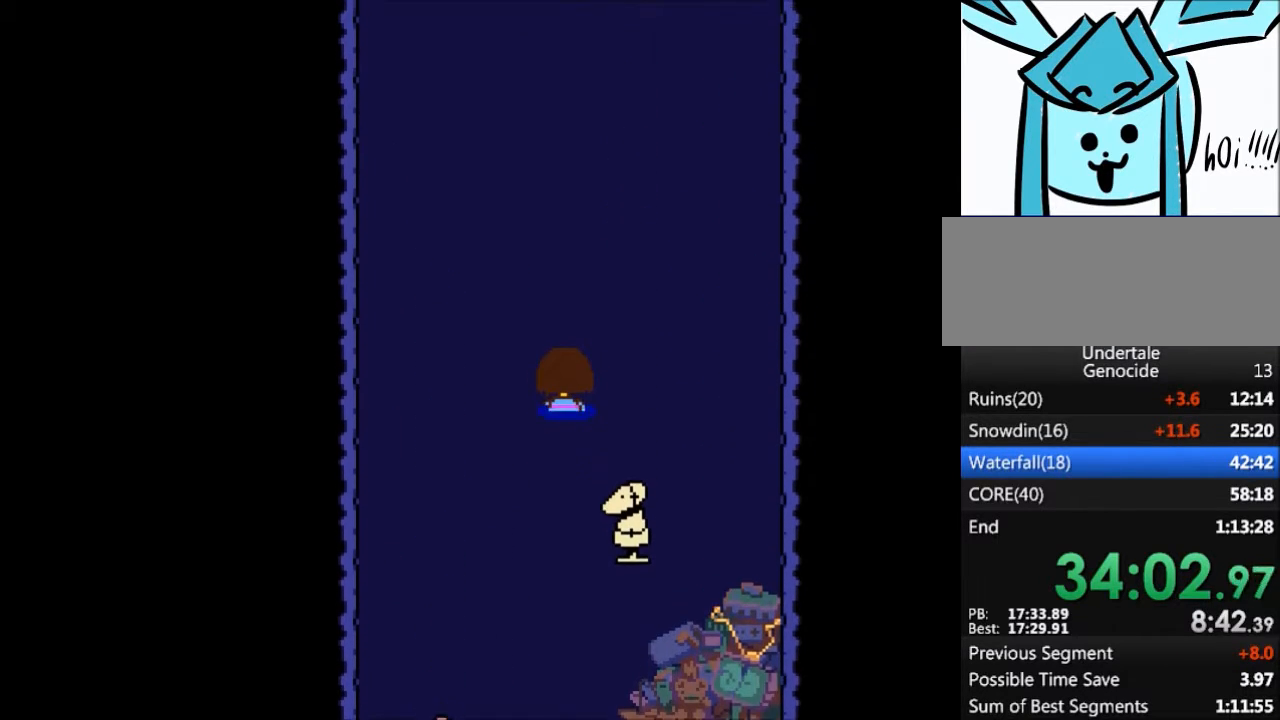
{"keys": ["up"], "events": []}
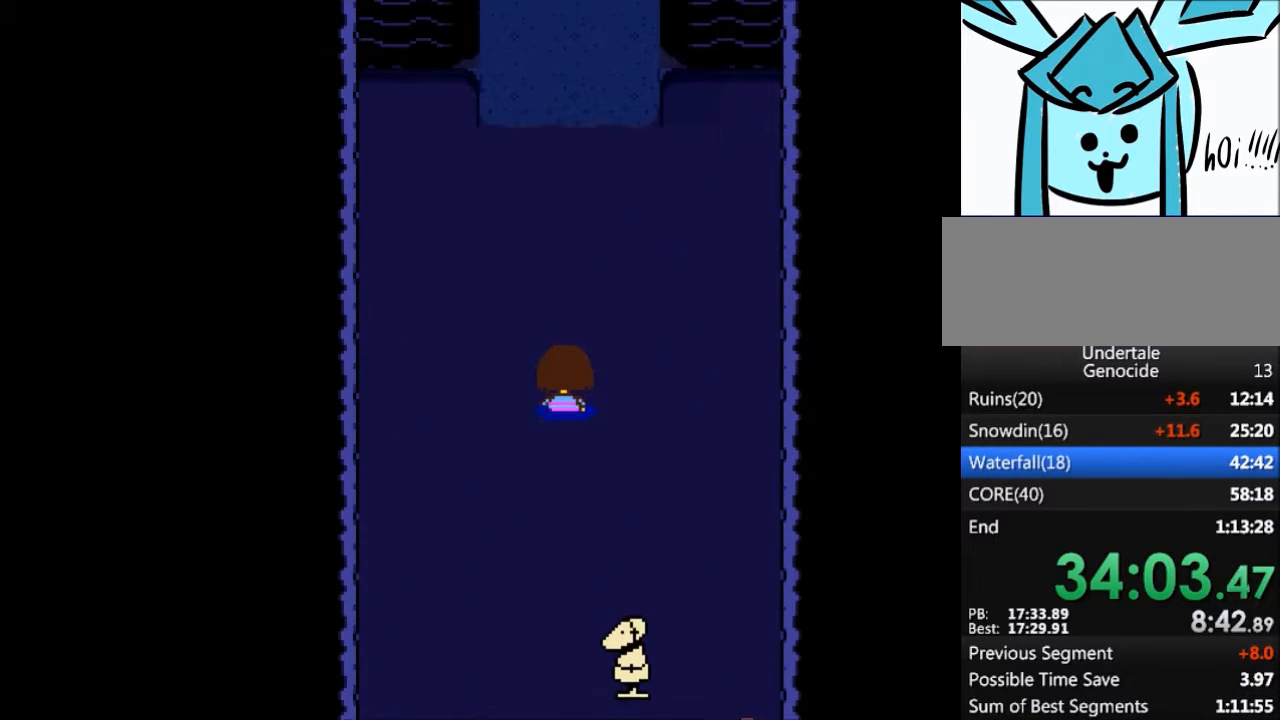
{"keys": ["up"], "events": []}